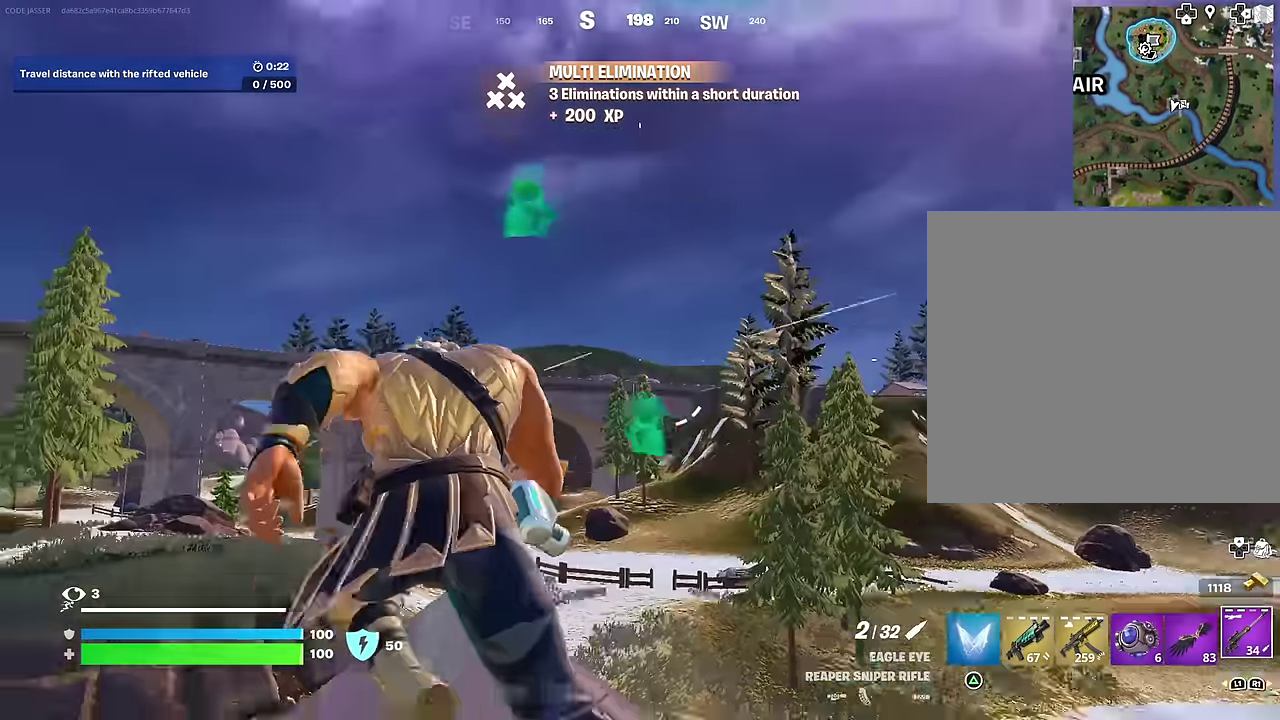
Gameplay with a controller (PlayStation layout); each line is a JSON object with the inputs held at the frame after it (dt_ms = milliseconds from this image to that frame). "events" lists button and stick changes between this image and that frame as [ms after this image, input, new state], when the widget could be followed in between.
{"dt_ms": 500, "buttons": [], "left_stick": "up-left", "right_stick": "center", "events": [[133, "right_stick", "down-left"], [233, "left_stick", "up-left"], [250, "right_stick", "left"], [317, "right_stick", "down-left"], [383, "right_stick", "center"]]}
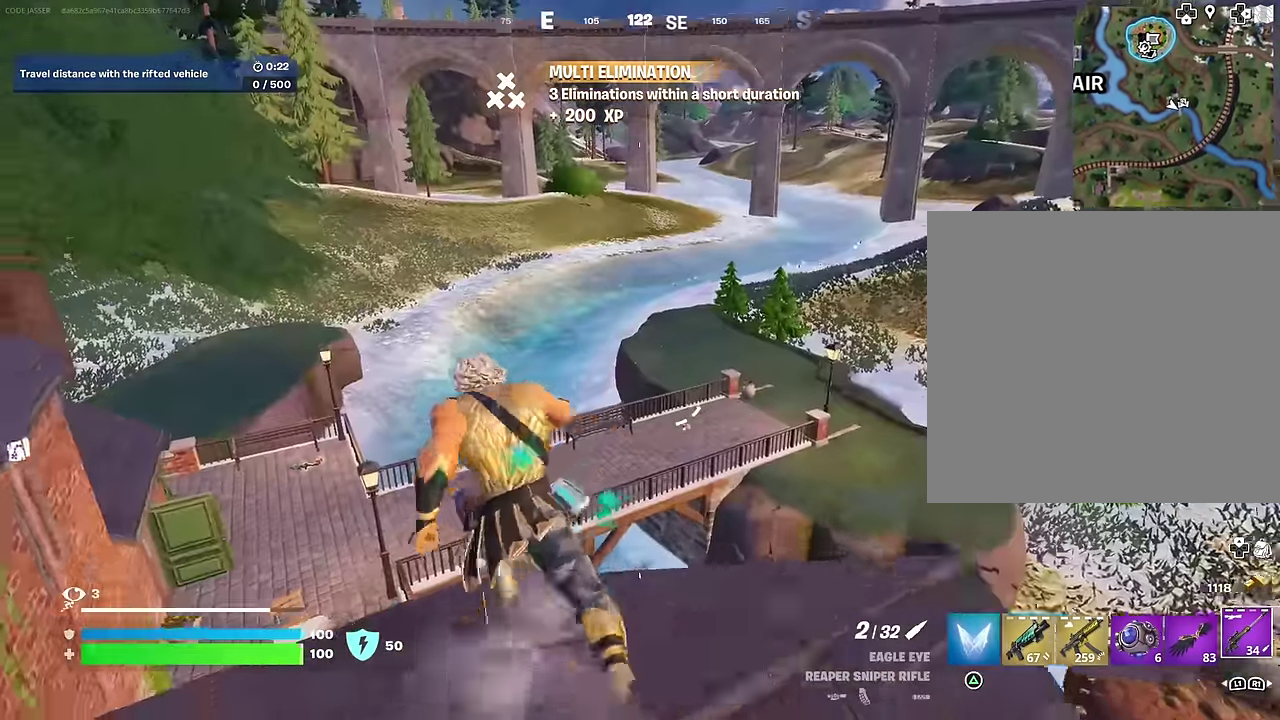
{"dt_ms": 500, "buttons": [], "left_stick": "down-left", "right_stick": "center", "events": [[183, "left_stick", "left"], [467, "left_stick", "down-left"]]}
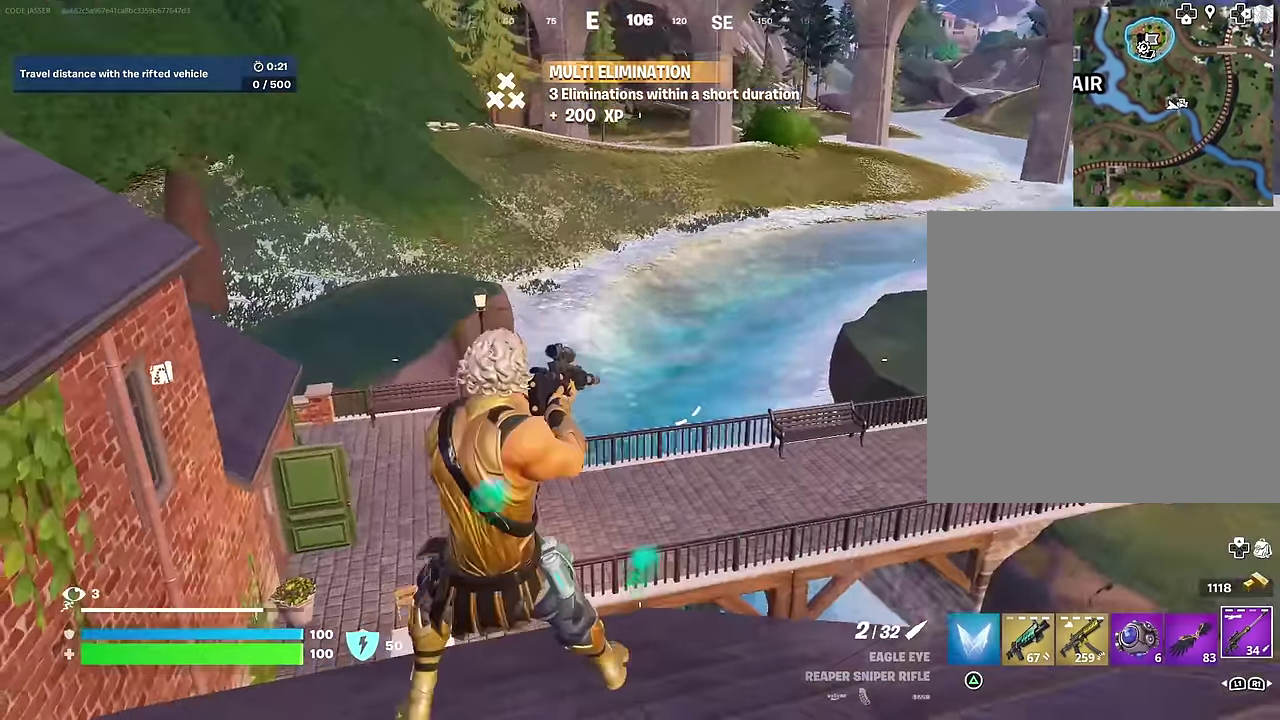
{"dt_ms": 500, "buttons": [], "left_stick": "right", "right_stick": "center", "events": [[50, "right_stick", "up-right"], [100, "left_stick", "down-right"], [200, "left_stick", "right"], [267, "right_stick", "center"]]}
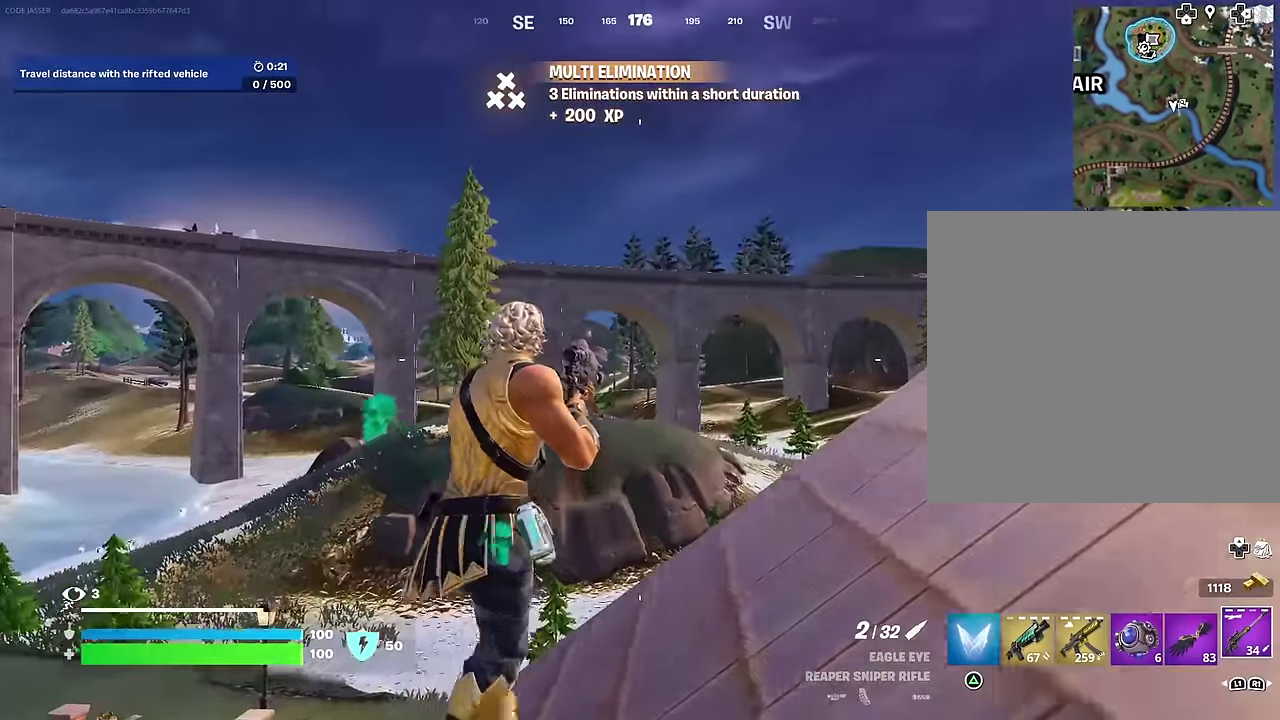
{"dt_ms": 500, "buttons": ["L2"], "left_stick": "right", "right_stick": "center", "events": [[350, "L2", "down"]]}
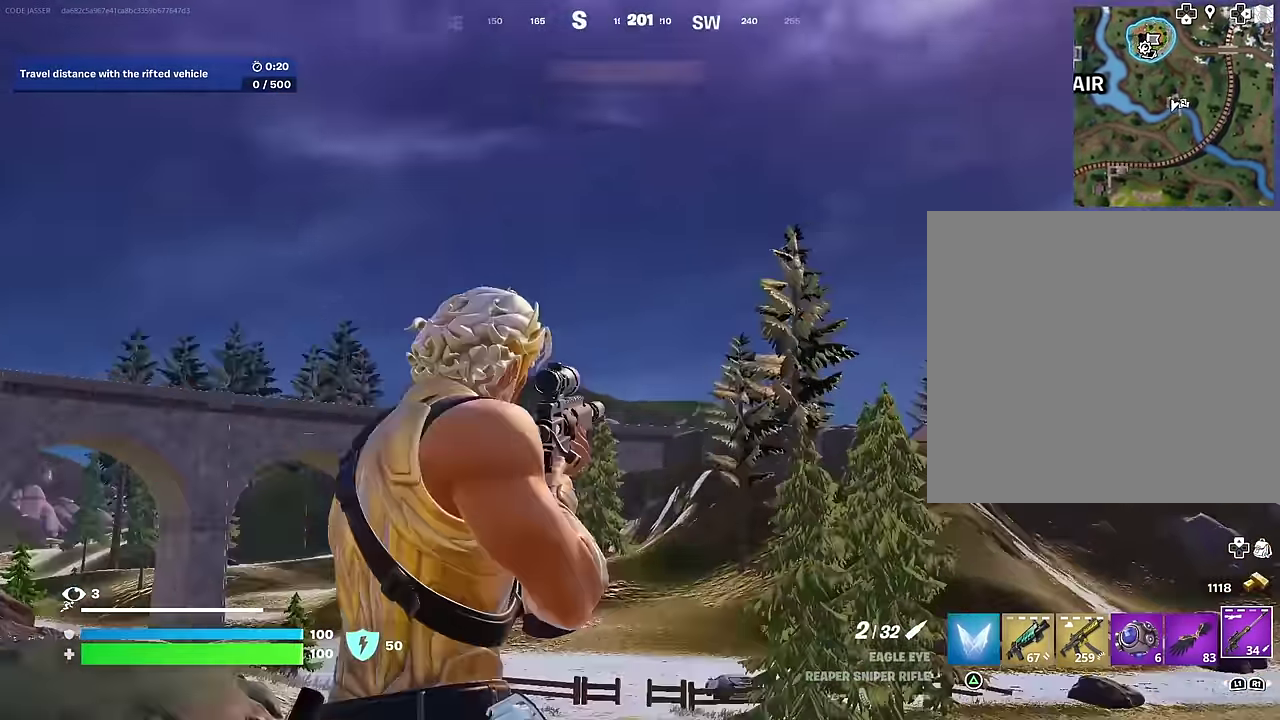
{"dt_ms": 400, "buttons": ["L2"], "left_stick": "right", "right_stick": "down-left", "events": [[83, "right_stick", "left"], [216, "right_stick", "center"], [316, "right_stick", "down-left"]]}
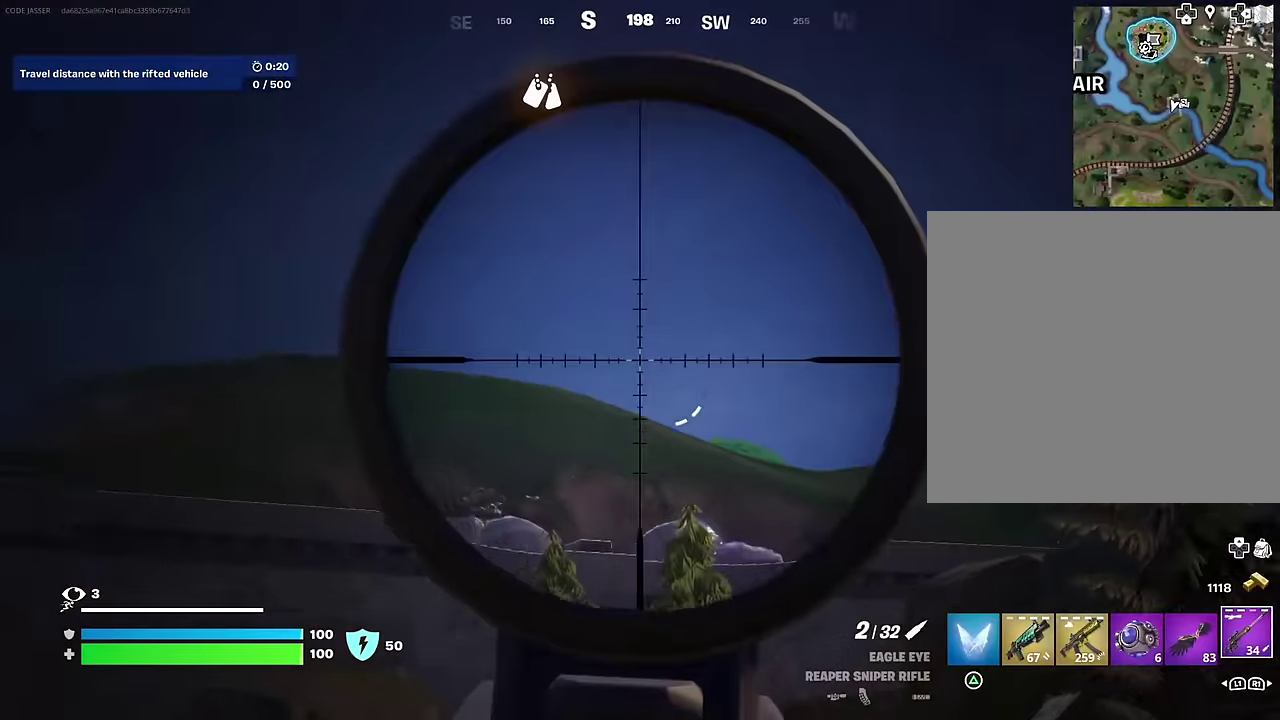
{"dt_ms": 600, "buttons": [], "left_stick": "left", "right_stick": "center", "events": [[83, "right_stick", "center"], [116, "L2", "up"], [116, "left_stick", "center"], [200, "left_stick", "left"], [233, "right_stick", "left"], [300, "right_stick", "down-left"], [466, "right_stick", "left"], [550, "right_stick", "center"]]}